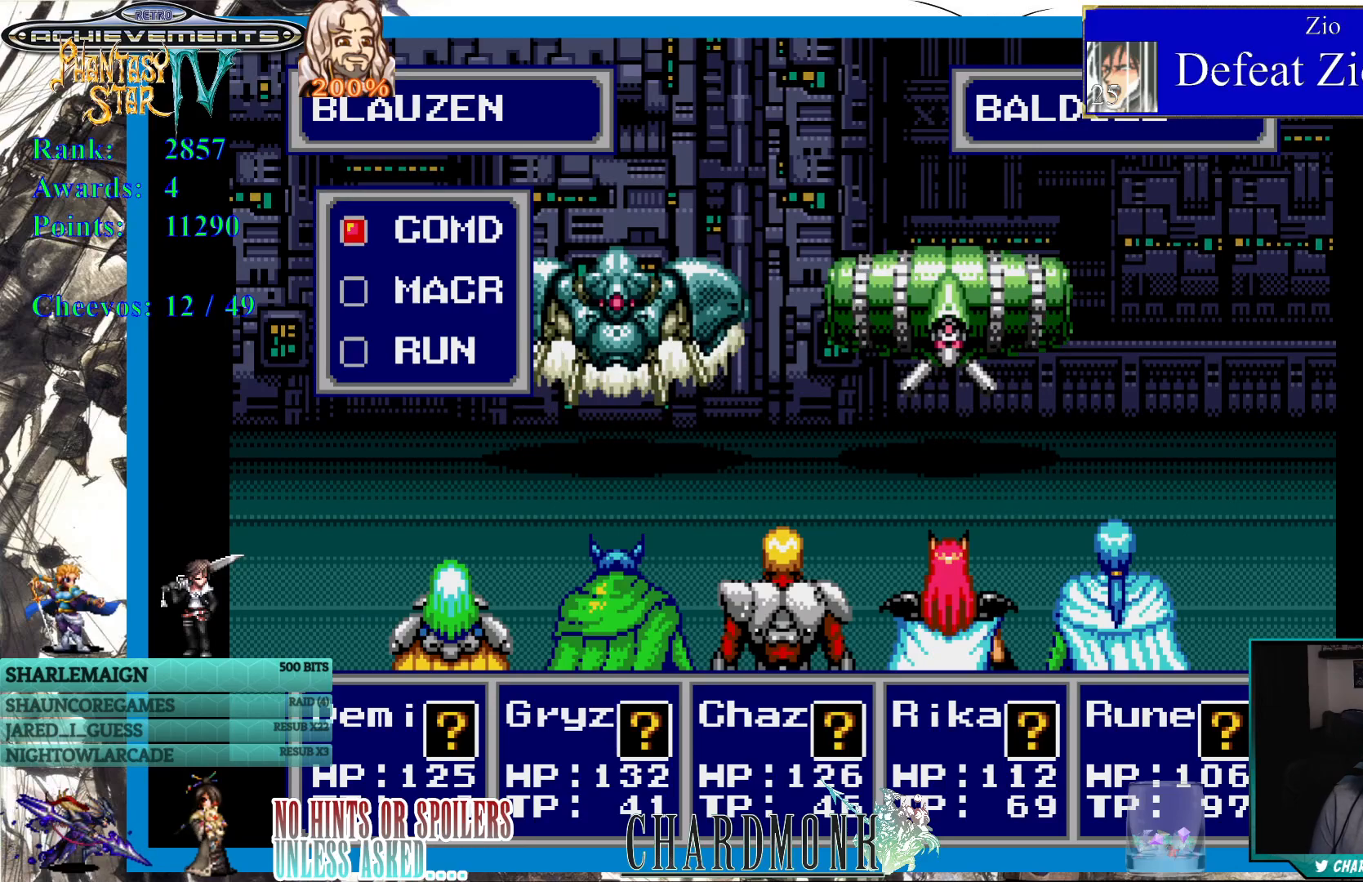
Gameplay with a controller (PlayStation layout); each line is a JSON object with the inputs held at the frame after it. "events" lists button and stick changes between this image and that frame as [ms after this image, input, new state], when the widget could be followed in between. Not read: L3 R3.
{"buttons": [], "left_stick": "center", "right_stick": "center", "events": [[83, "CIRCLE", "down"], [167, "CIRCLE", "up"], [183, "CIRCLE", "down"], [217, "CIRCLE", "up"]]}
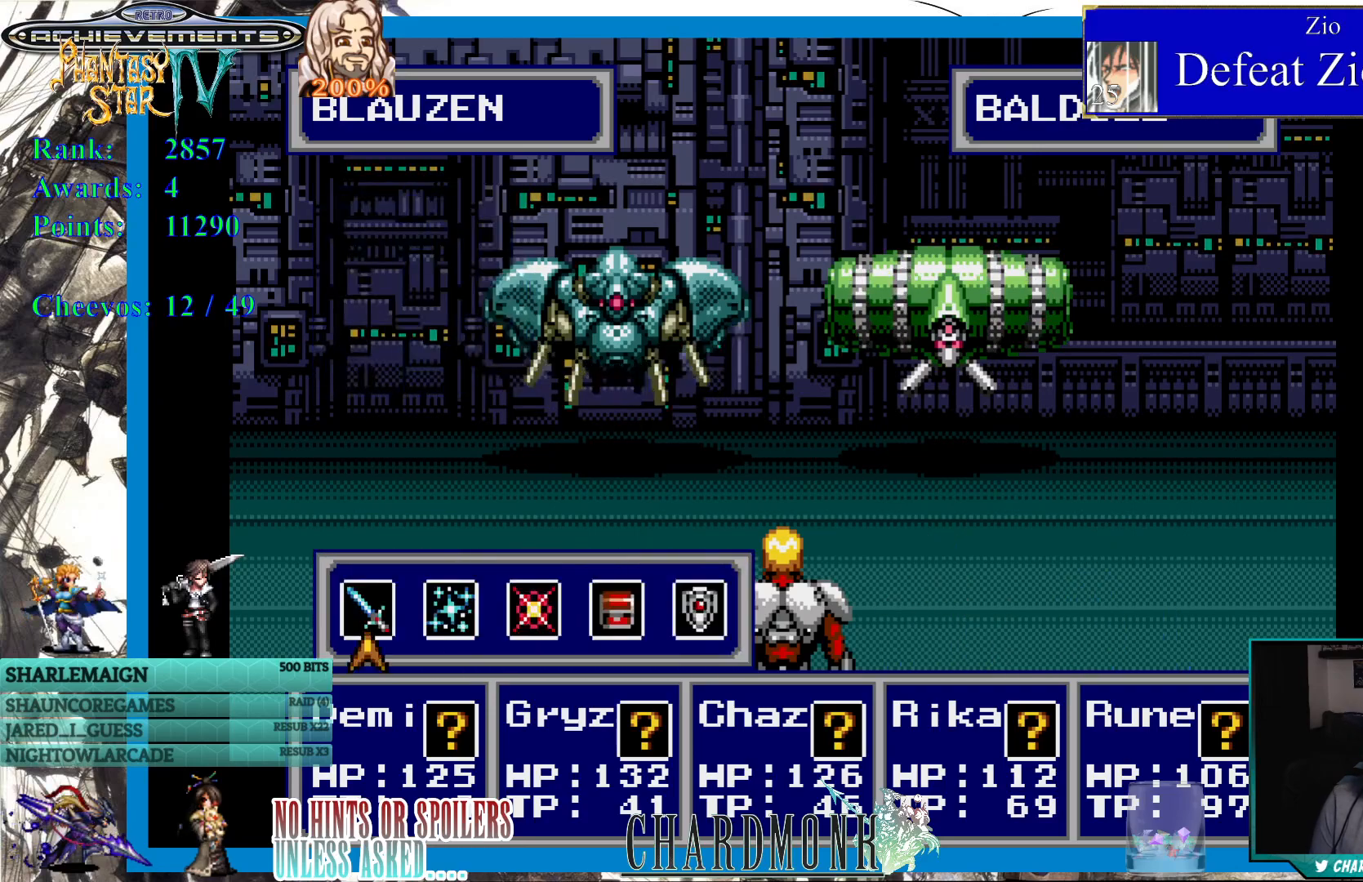
{"buttons": [], "left_stick": "center", "right_stick": "center", "events": []}
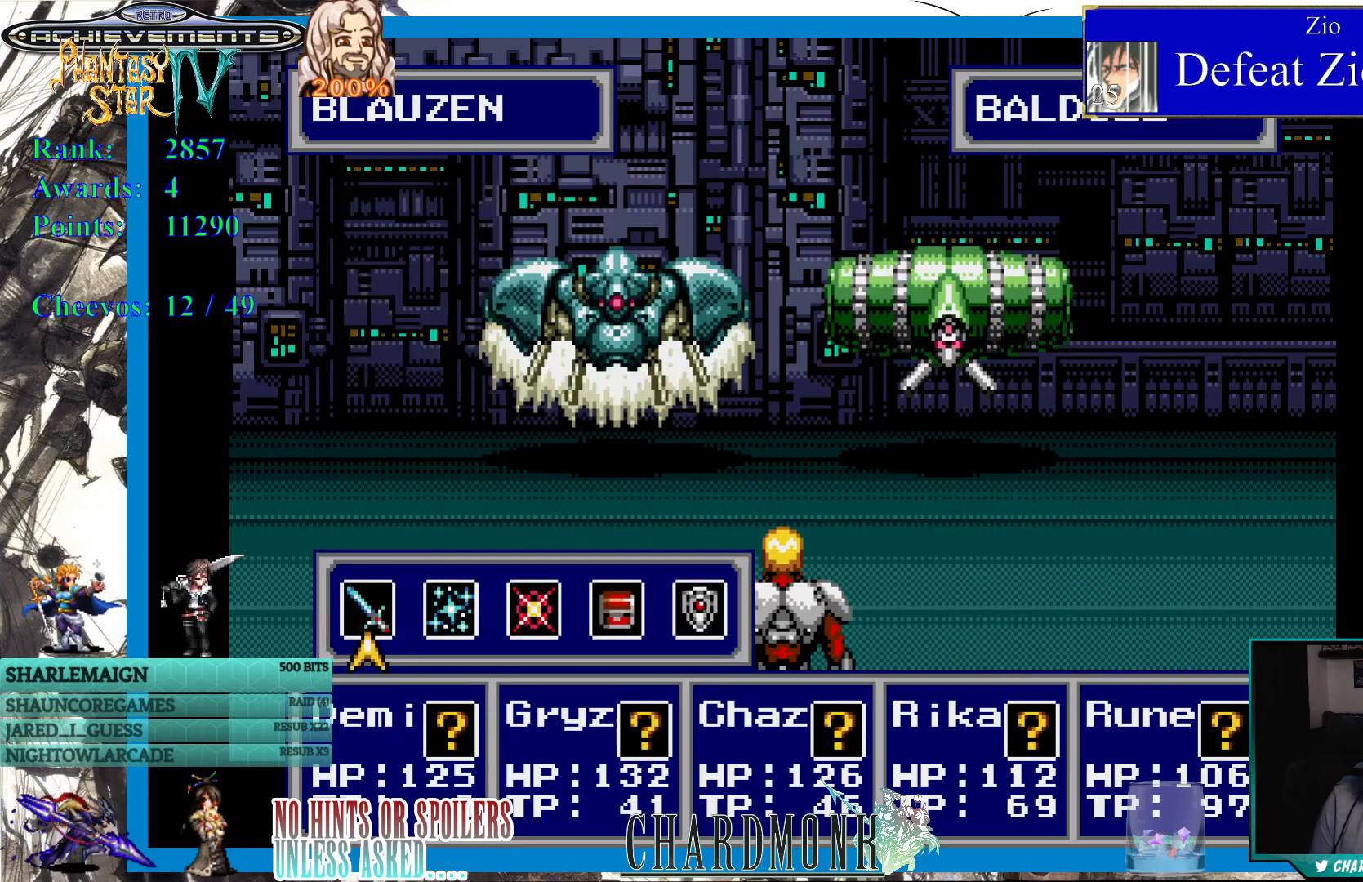
{"buttons": [], "left_stick": "center", "right_stick": "center", "events": [[83, "CIRCLE", "down"], [167, "CIRCLE", "up"], [367, "CIRCLE", "down"], [450, "CIRCLE", "up"]]}
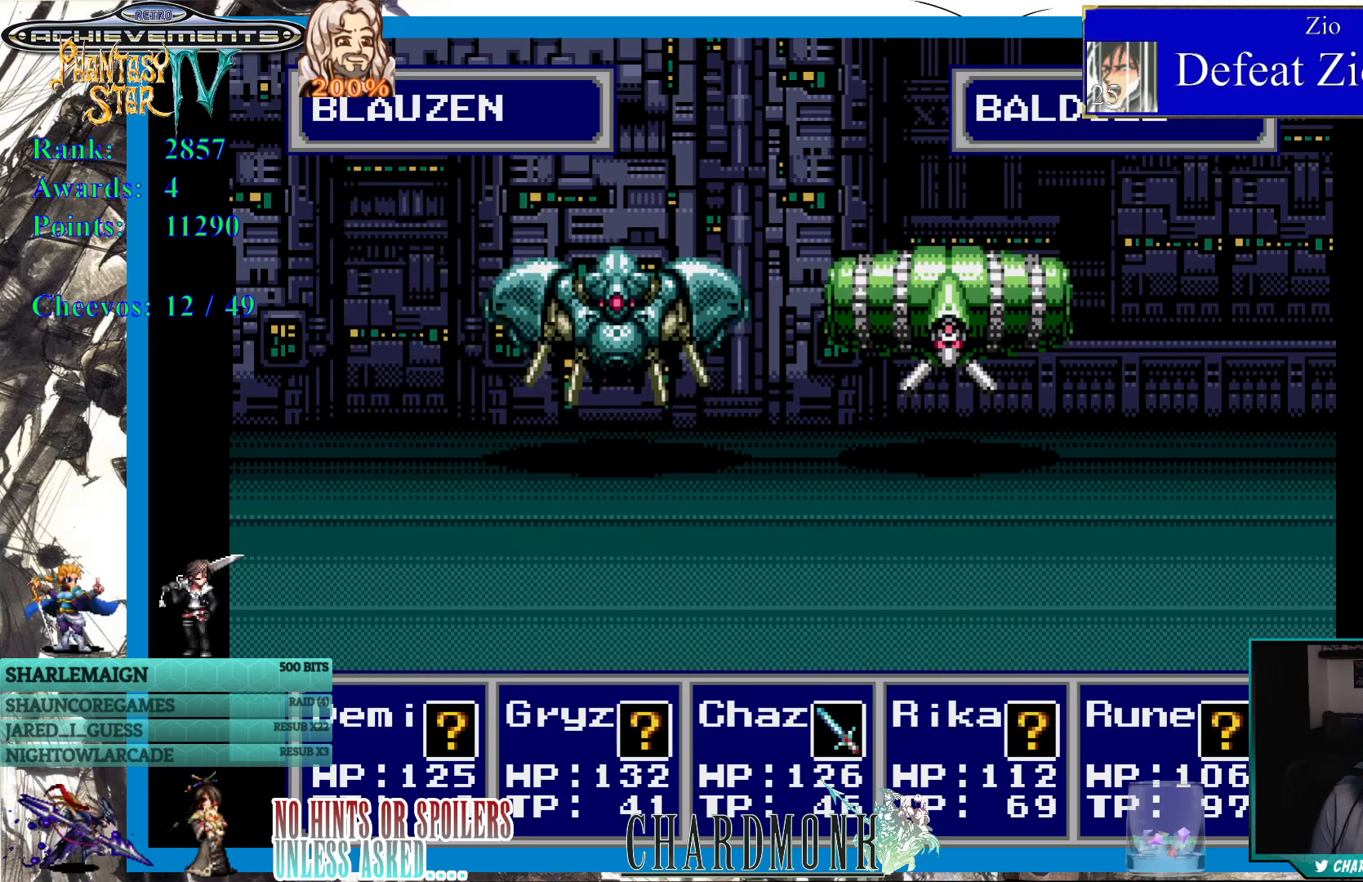
{"buttons": [], "left_stick": "center", "right_stick": "center", "events": []}
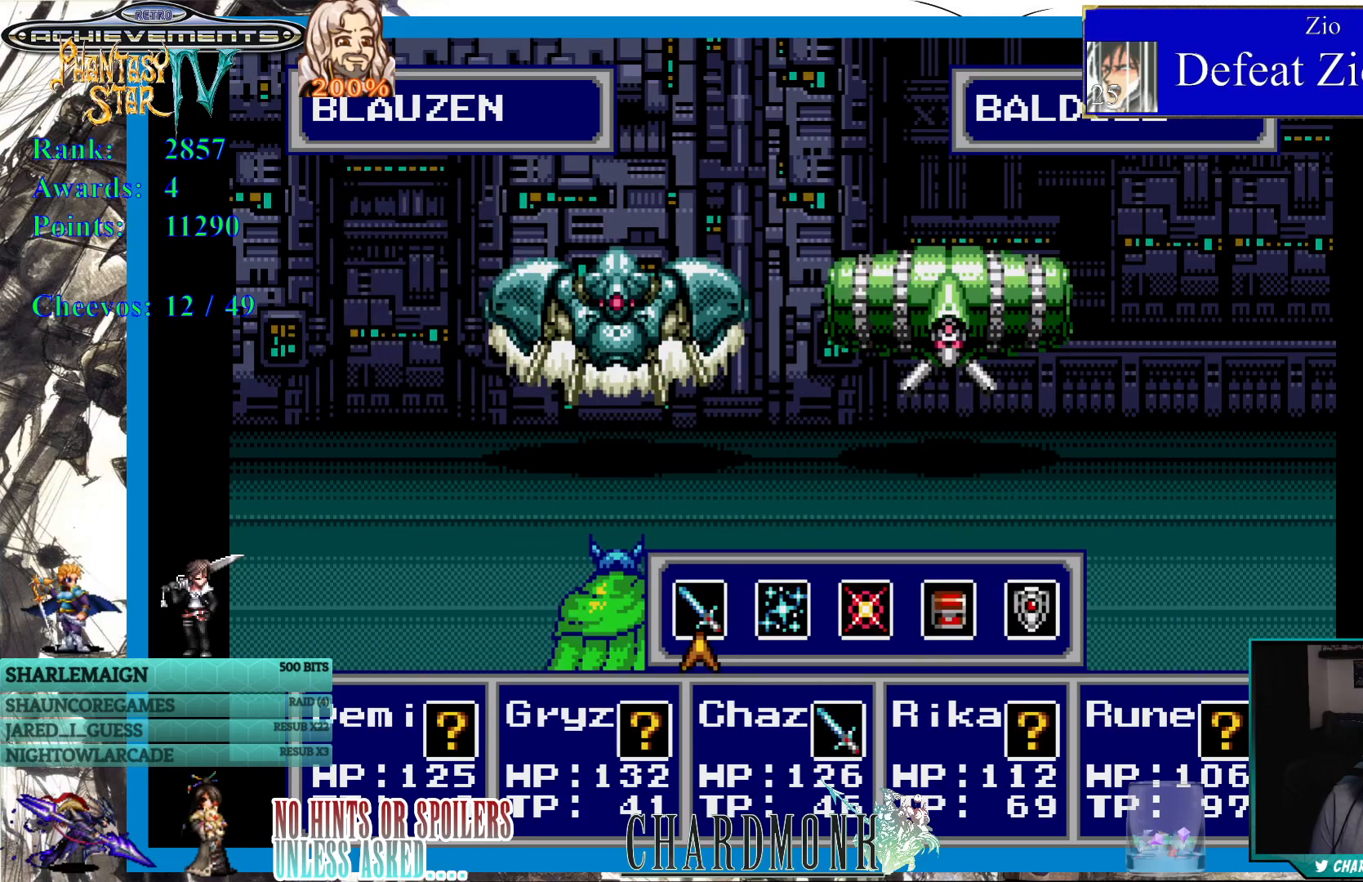
{"buttons": [], "left_stick": "center", "right_stick": "center", "events": [[150, "CIRCLE", "down"], [250, "CIRCLE", "up"], [333, "CIRCLE", "down"], [417, "CIRCLE", "up"]]}
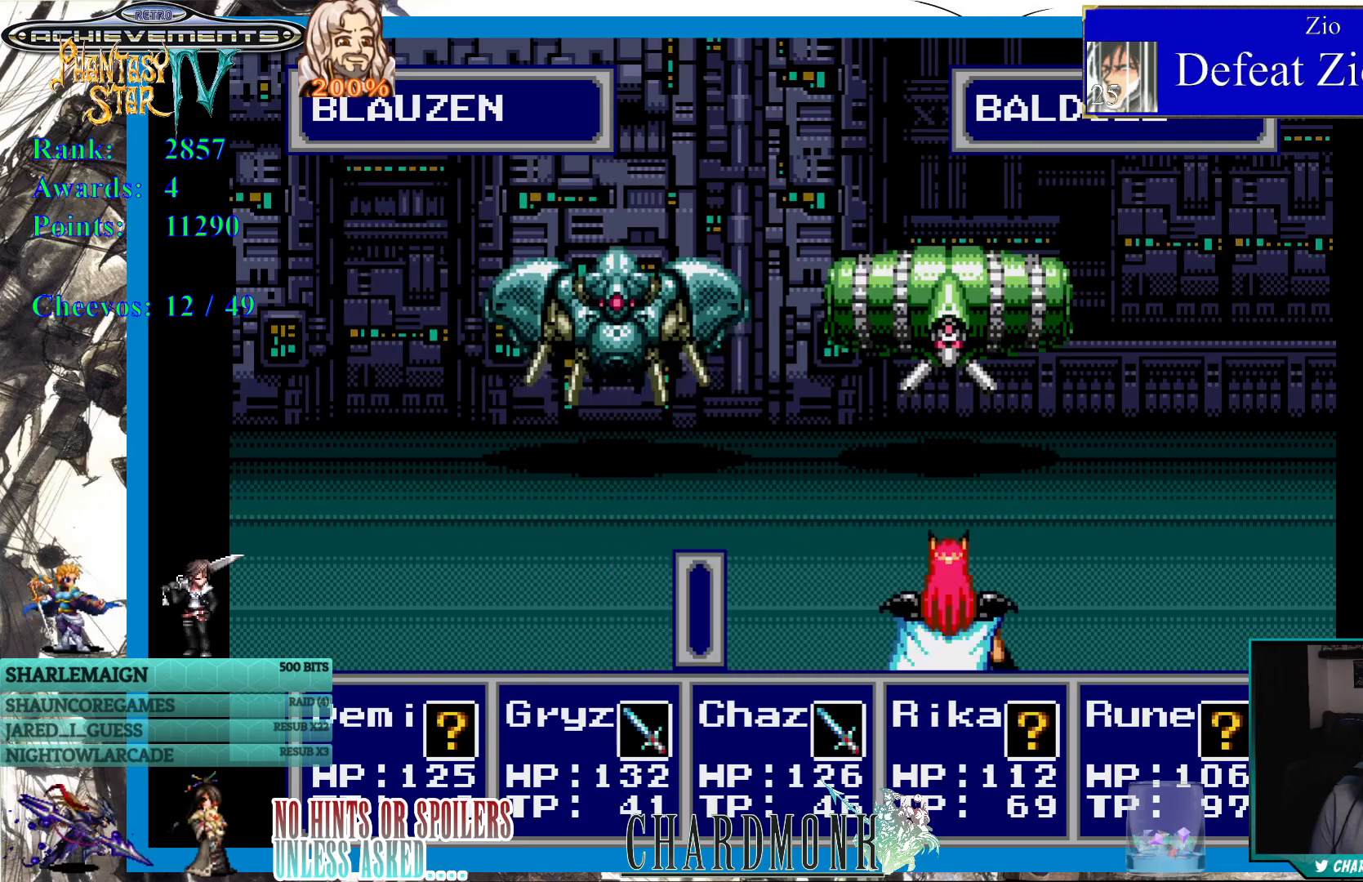
{"buttons": [], "left_stick": "center", "right_stick": "center", "events": [[350, "CIRCLE", "down"], [450, "CIRCLE", "up"]]}
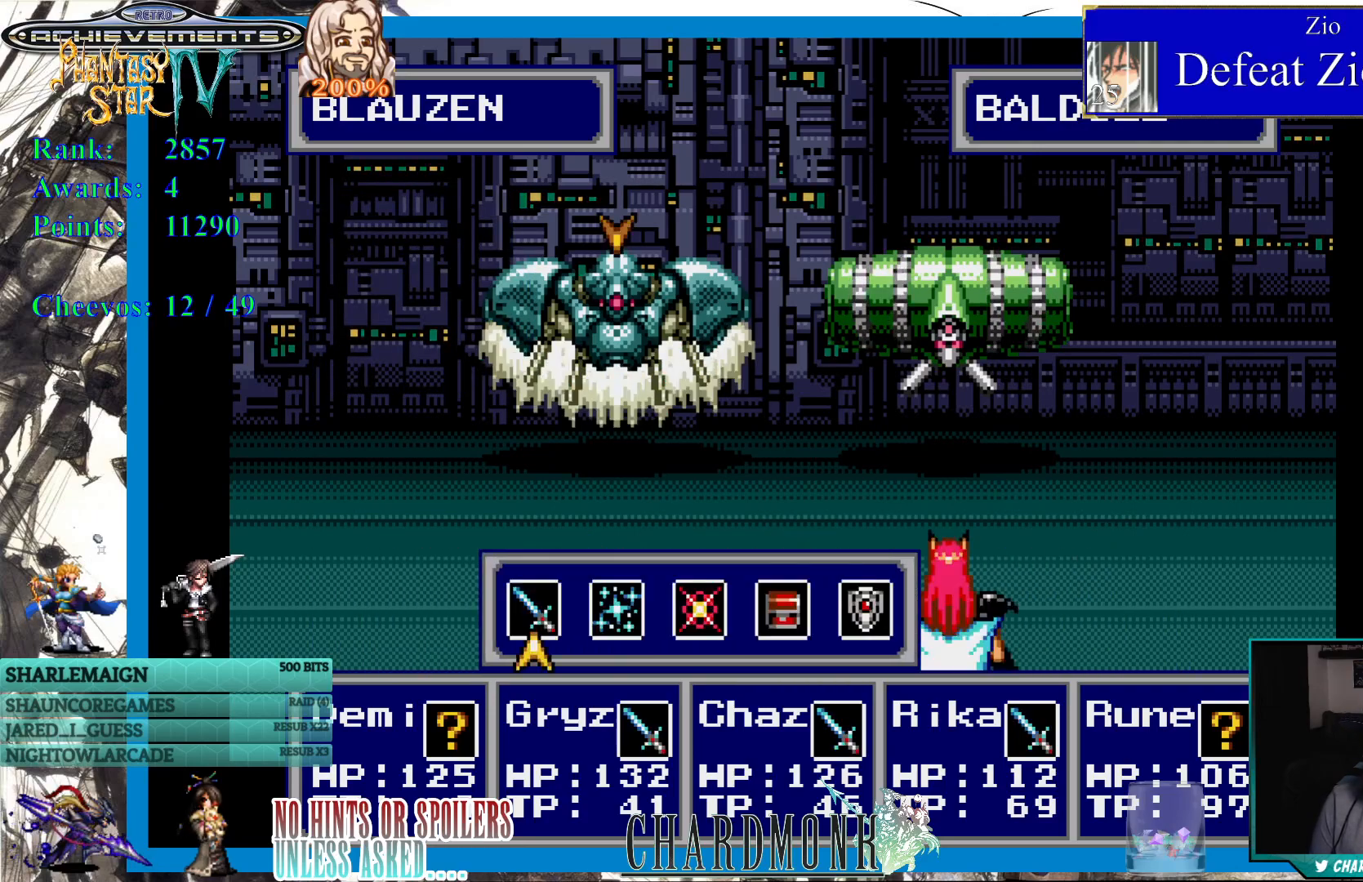
{"buttons": [], "left_stick": "center", "right_stick": "center", "events": [[17, "CIRCLE", "down"], [117, "CIRCLE", "up"]]}
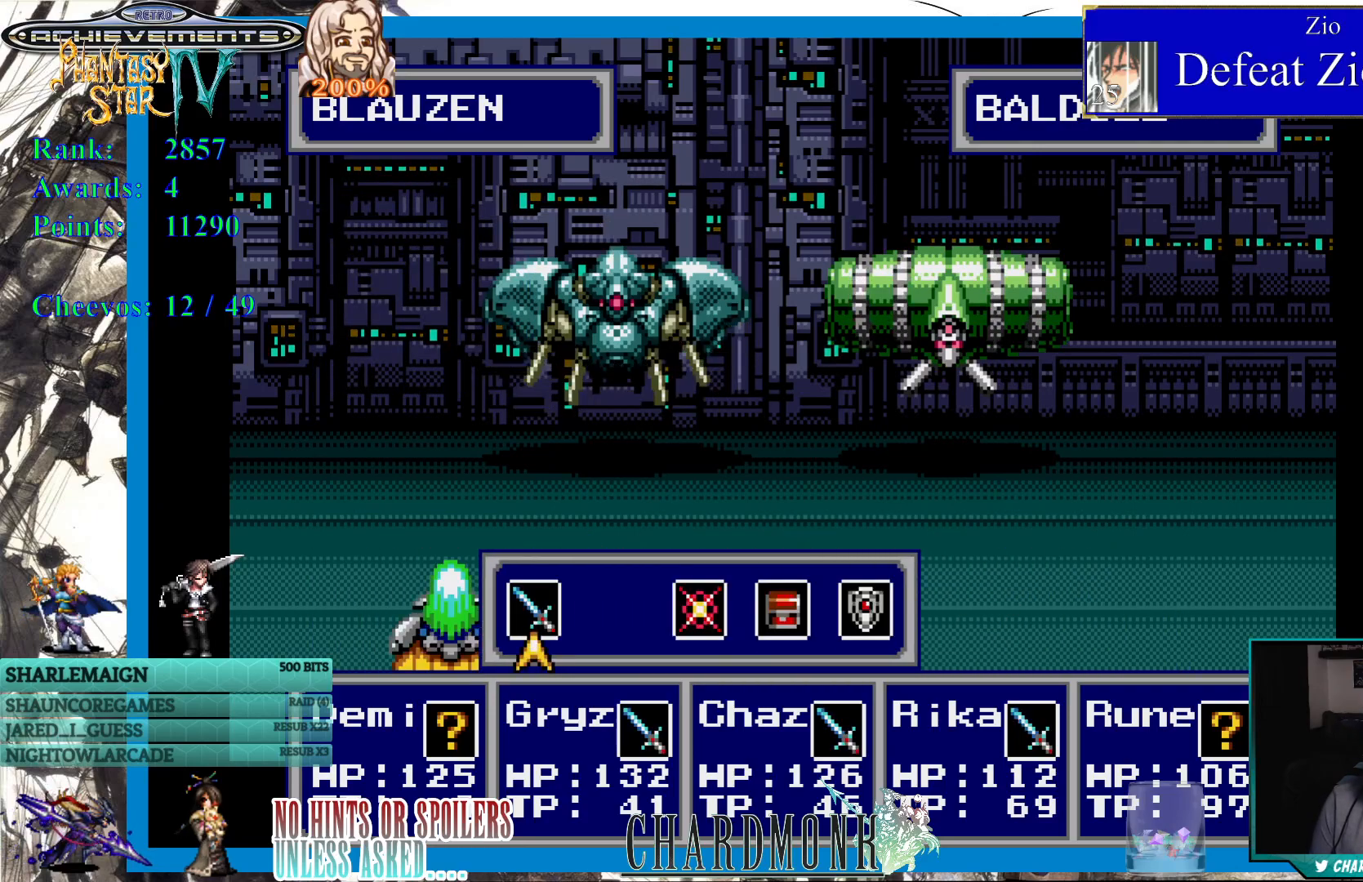
{"buttons": [], "left_stick": "center", "right_stick": "center", "events": [[167, "CIRCLE", "down"], [233, "CIRCLE", "up"], [333, "CIRCLE", "down"], [400, "CIRCLE", "up"]]}
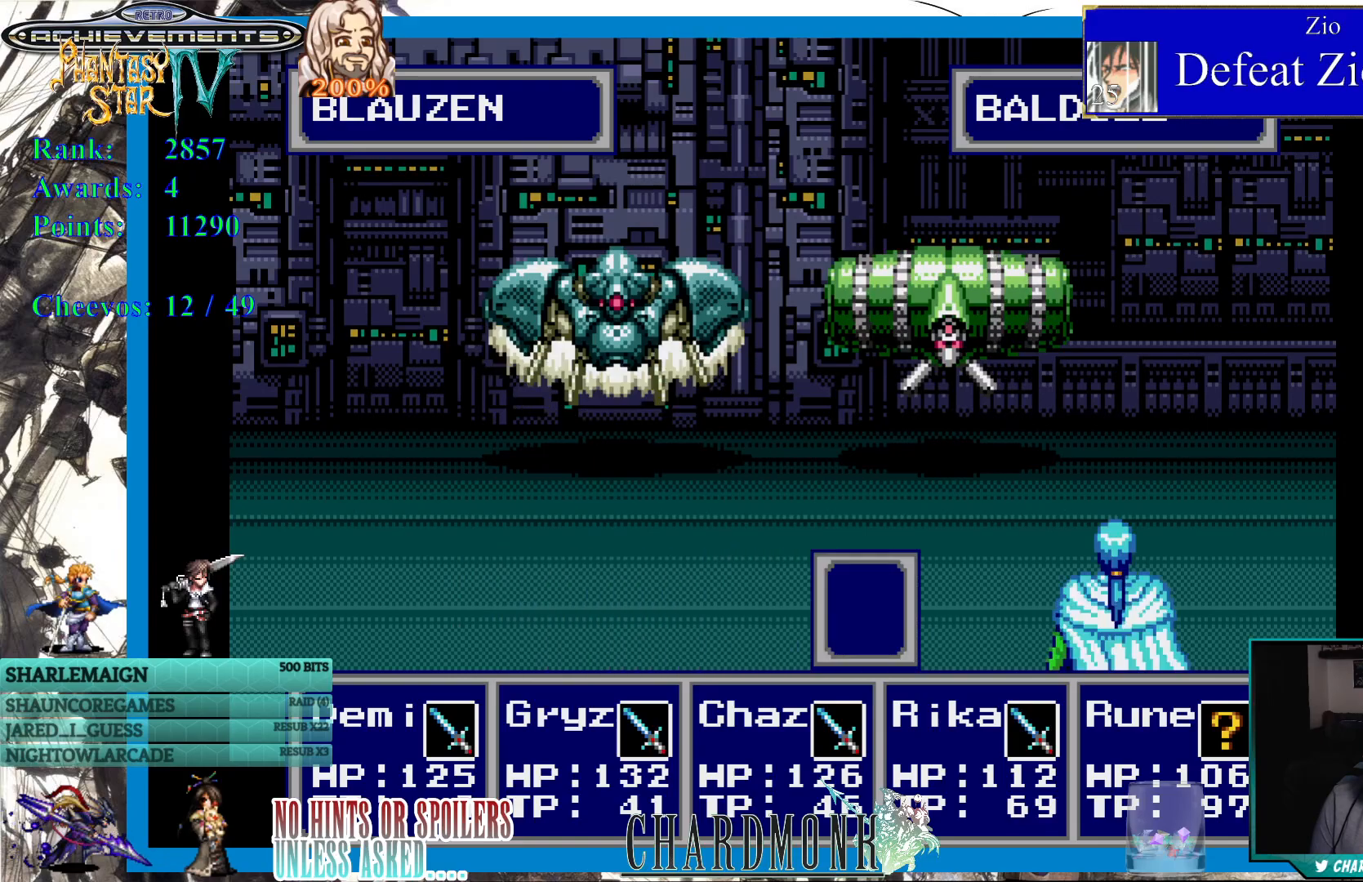
{"buttons": [], "left_stick": "center", "right_stick": "center", "events": [[350, "DPAD_DOWN", "down"], [433, "DPAD_DOWN", "up"]]}
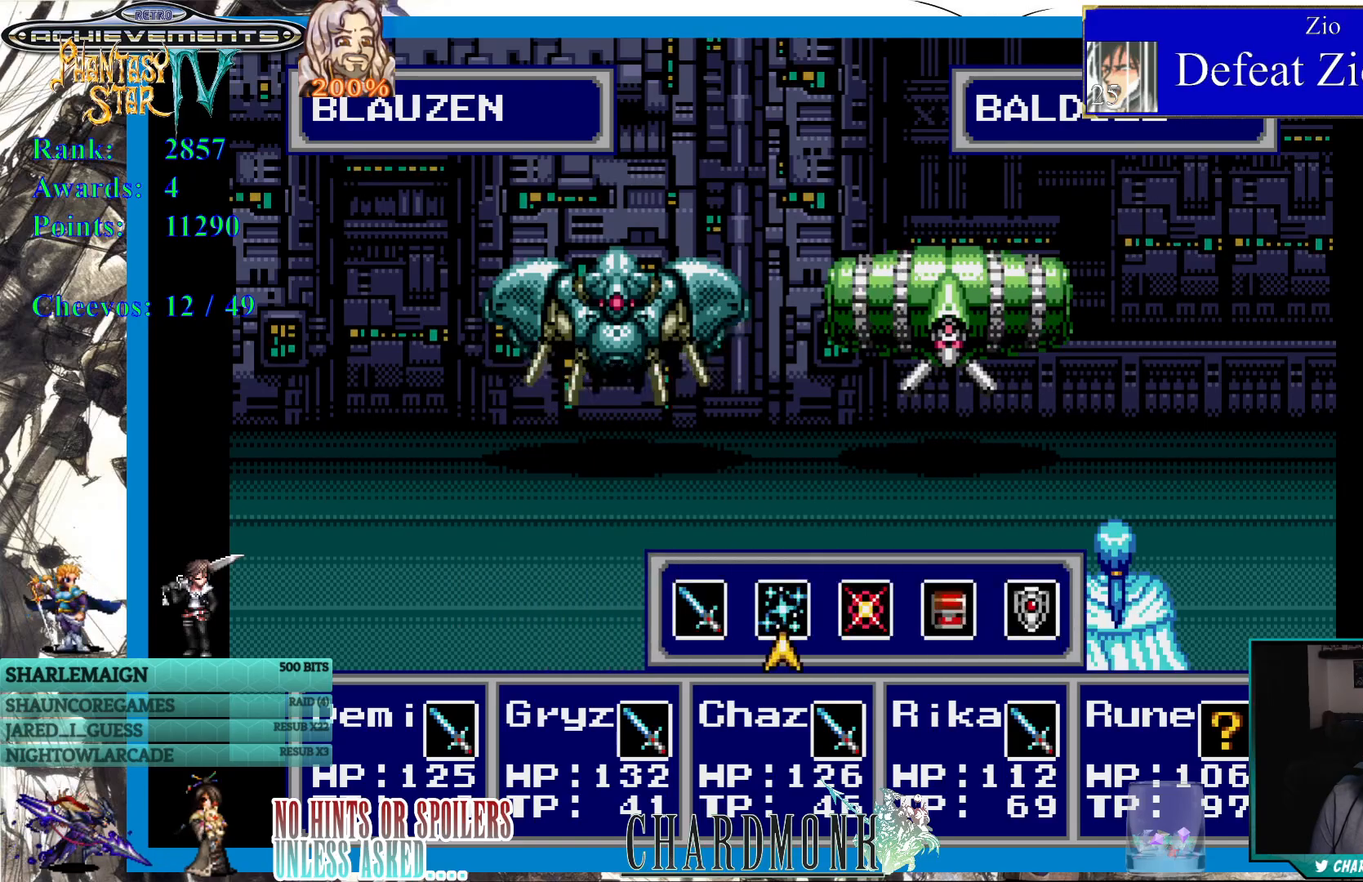
{"buttons": ["DPAD_DOWN"], "left_stick": "center", "right_stick": "center", "events": [[200, "CIRCLE", "down"], [283, "CIRCLE", "up"], [467, "DPAD_DOWN", "down"]]}
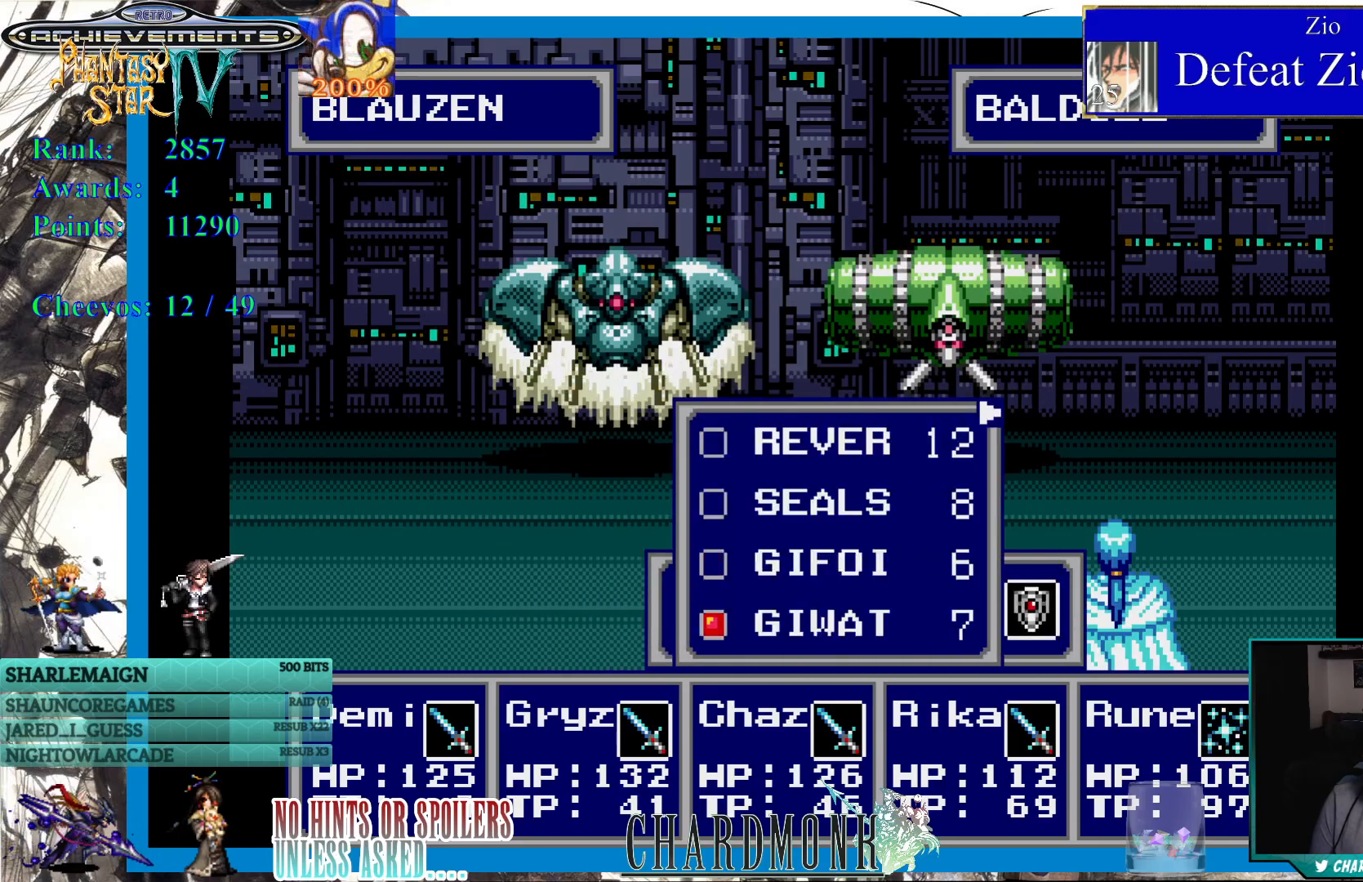
{"buttons": [], "left_stick": "center", "right_stick": "center", "events": [[50, "DPAD_DOWN", "up"], [133, "DPAD_DOWN", "down"], [217, "DPAD_DOWN", "up"], [383, "DPAD_UP", "down"], [467, "DPAD_UP", "up"]]}
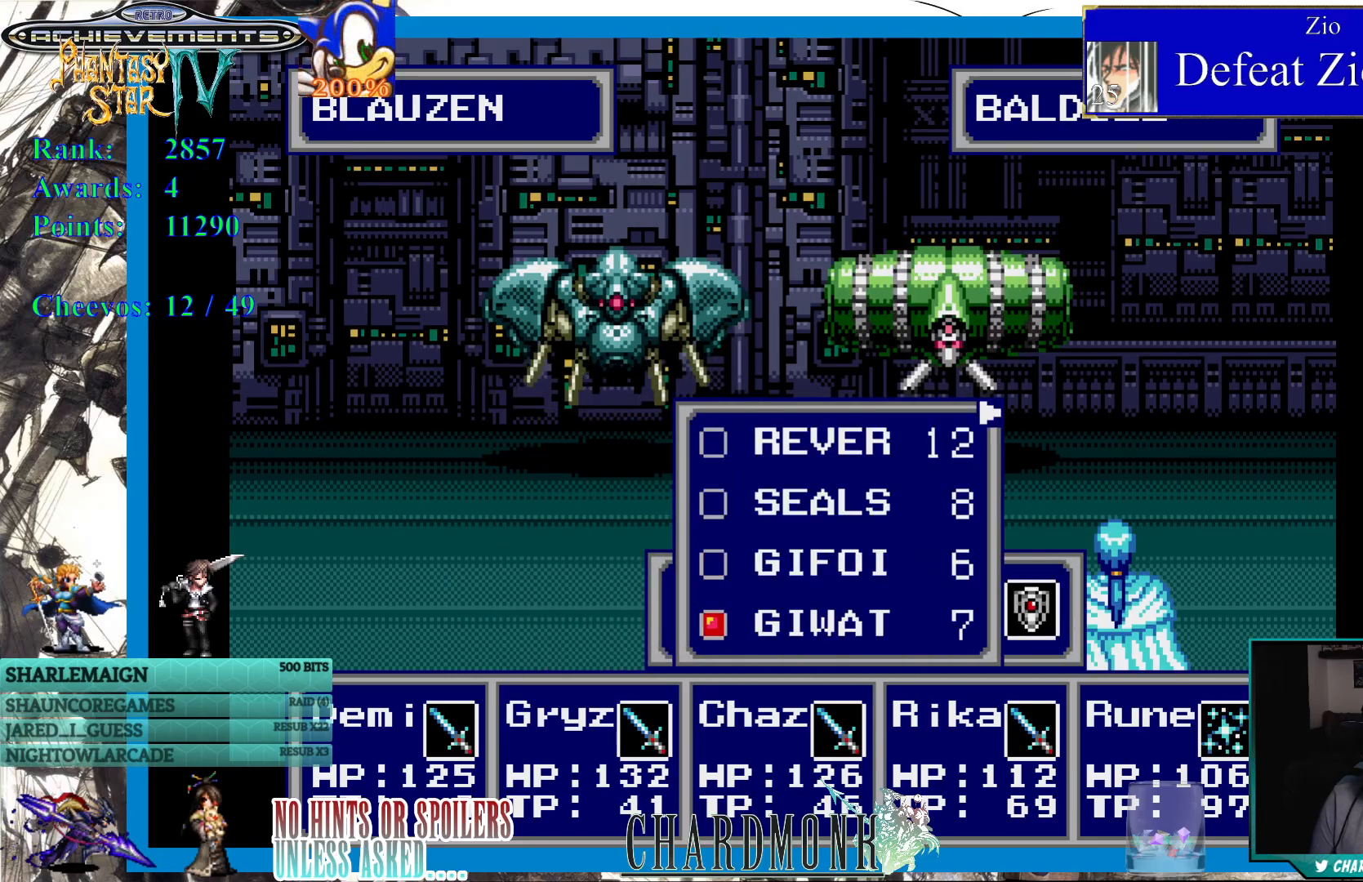
{"buttons": [], "left_stick": "center", "right_stick": "center", "events": [[367, "CIRCLE", "down"], [483, "CIRCLE", "up"]]}
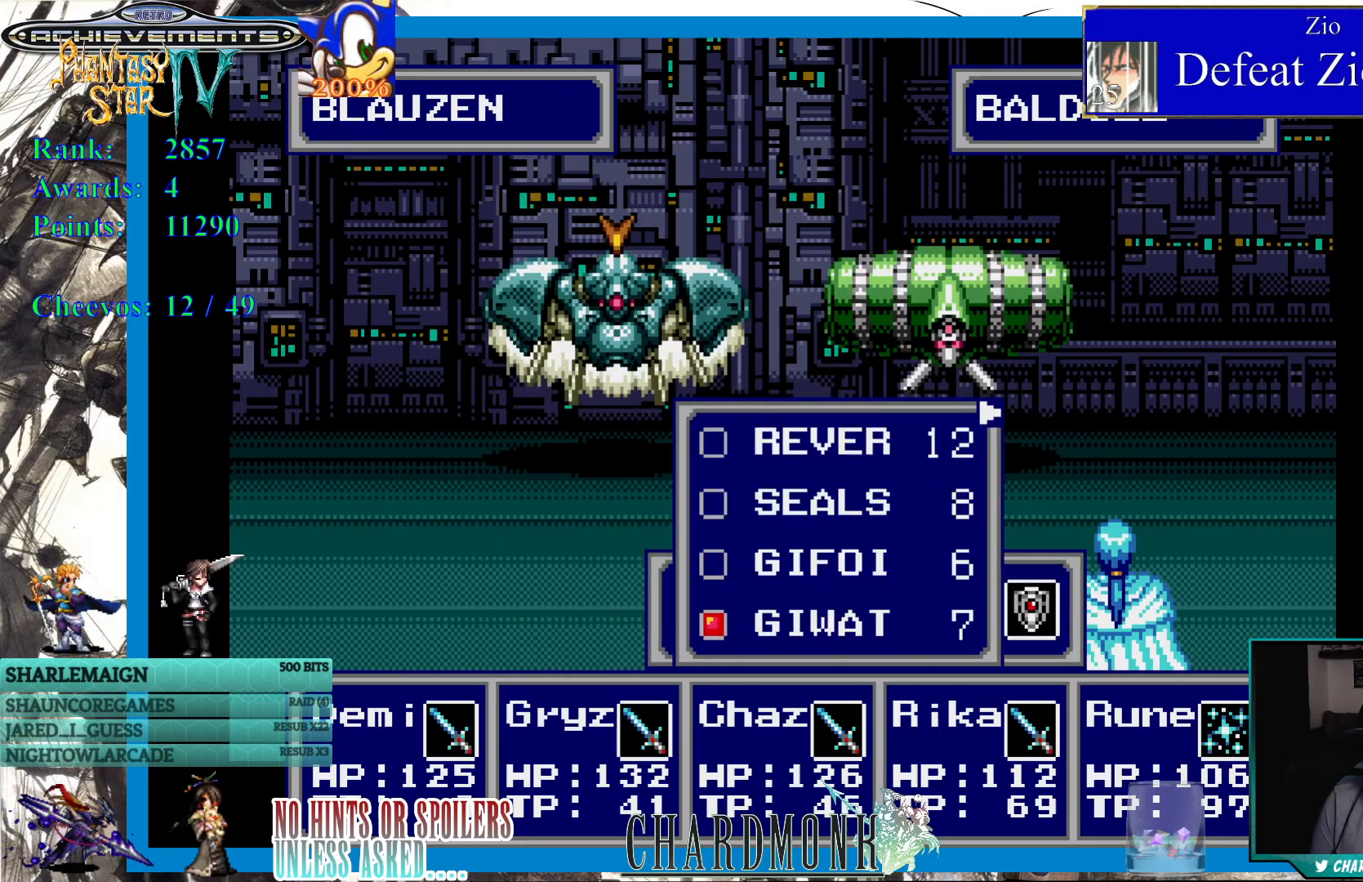
{"buttons": ["CIRCLE"], "left_stick": "center", "right_stick": "center", "events": [[200, "DPAD_RIGHT", "down"], [317, "DPAD_RIGHT", "up"], [450, "CIRCLE", "down"]]}
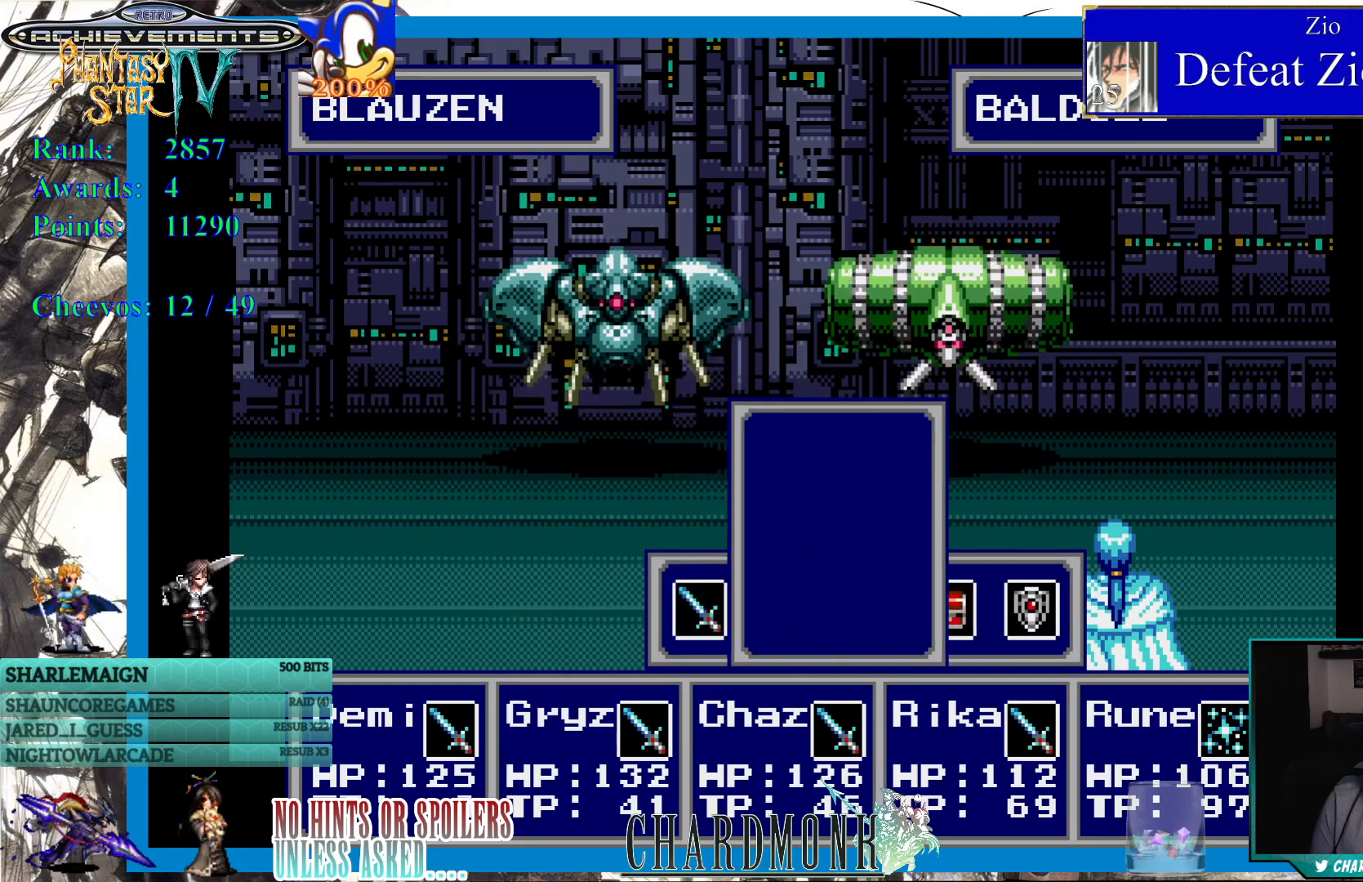
{"buttons": [], "left_stick": "center", "right_stick": "center", "events": [[33, "CIRCLE", "up"]]}